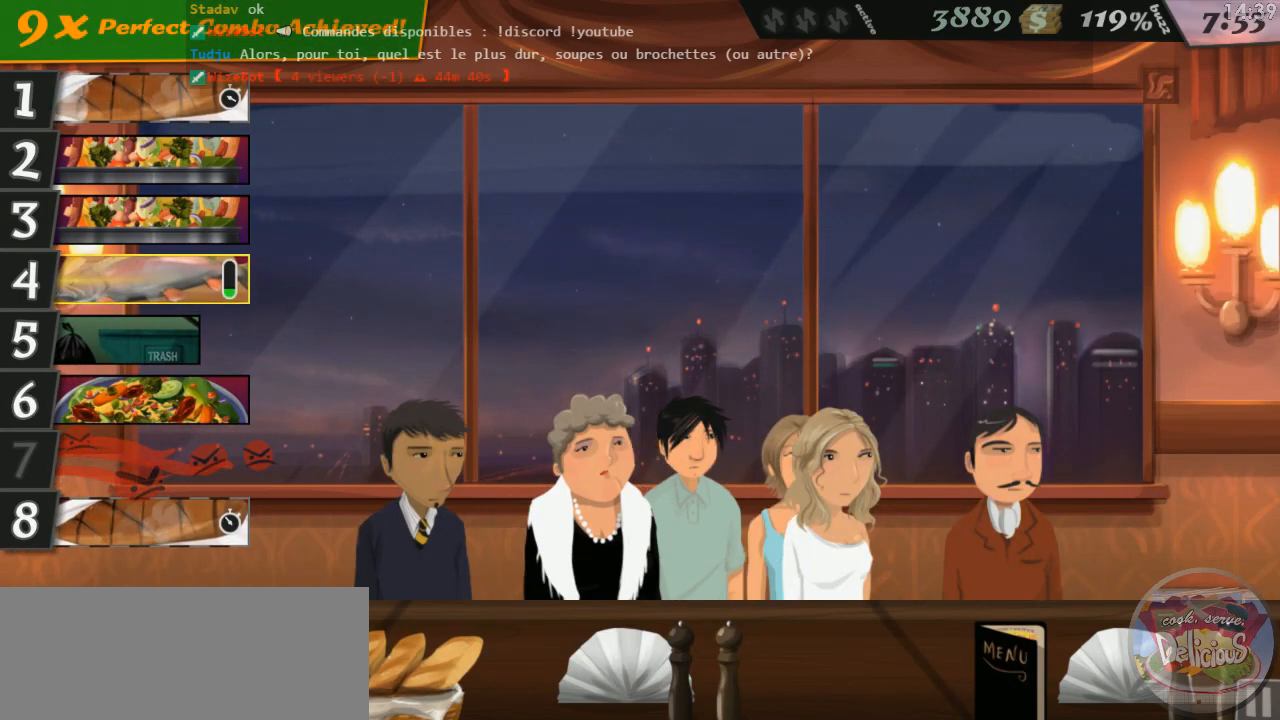
Gameplay with keyboard; each line is a JSON object with the keys held at the frame after it. "events" lists presses ("down") and releases ("up") of "0", "1", "2", "3", "4", "5", "6", "7", "8", "9", "a", "alt_l", "alt_r", "b", "backslash", "backspace", "c", "caps_lock", "comma", "ctrl_l", "ctrl_r", "d", "down", "e", "equals", "escape", "f", "f1", "f10", "f11", "f12", "f2", "f3", "f4", "f5", "f6", "f8", "f9", "g", "h", "i", "j", "k", "l", "lbracket", "left", "m", "minus", "n", "o", "p", "q", "quote", "r", "rbracket", "return", "right", "s", "shift_l", "shift_r", "space", "super", "t", "tab", "tilde", "u", "up", "v", "w", "x", "y" and "z" between this image and that frame as [ms after this image, input, new state], when the widget could be followed in between. No other keys are recorded. Mouse input is not recorded. Not read: f7.
{"keys": [], "events": []}
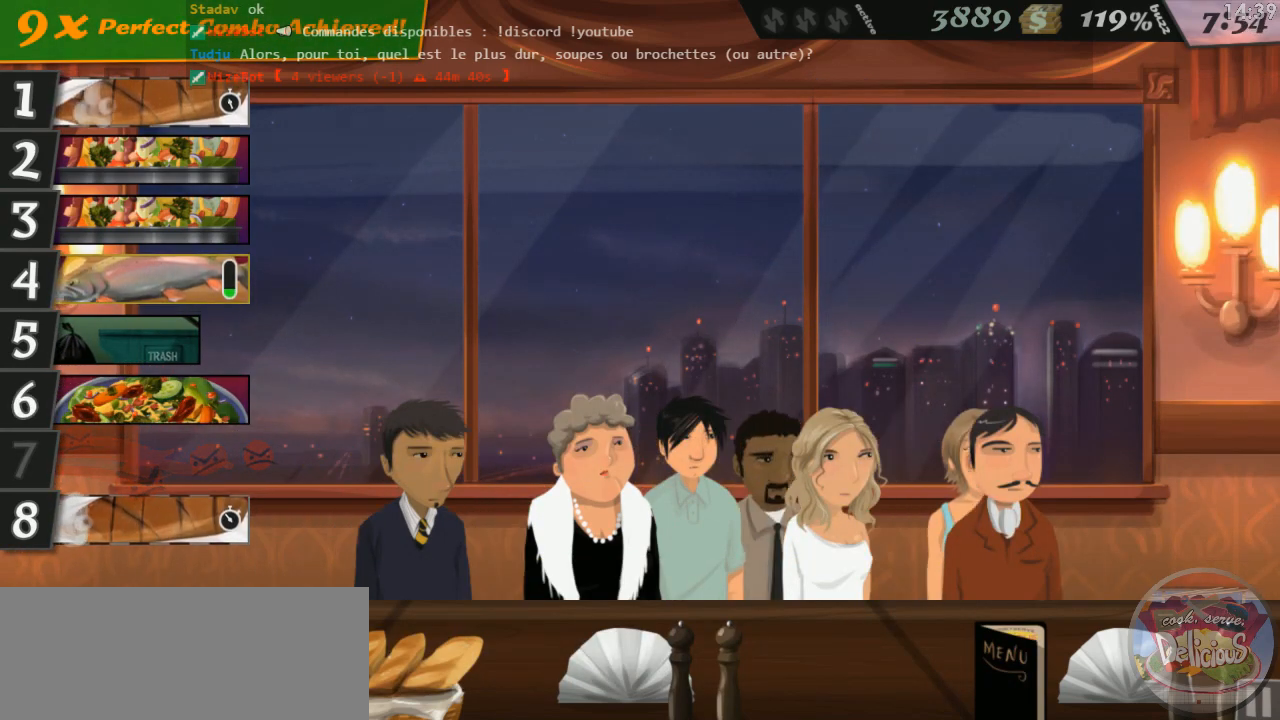
{"keys": [], "events": [[217, "4", "down"], [317, "4", "up"]]}
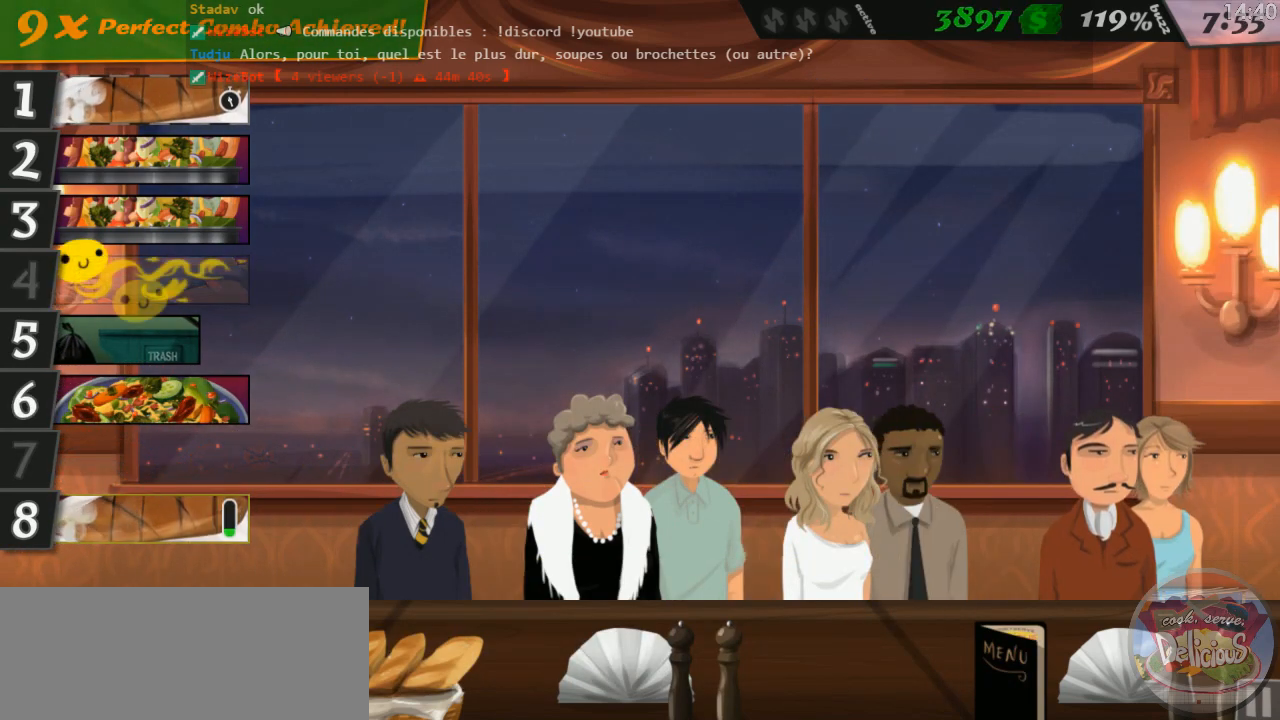
{"keys": [], "events": []}
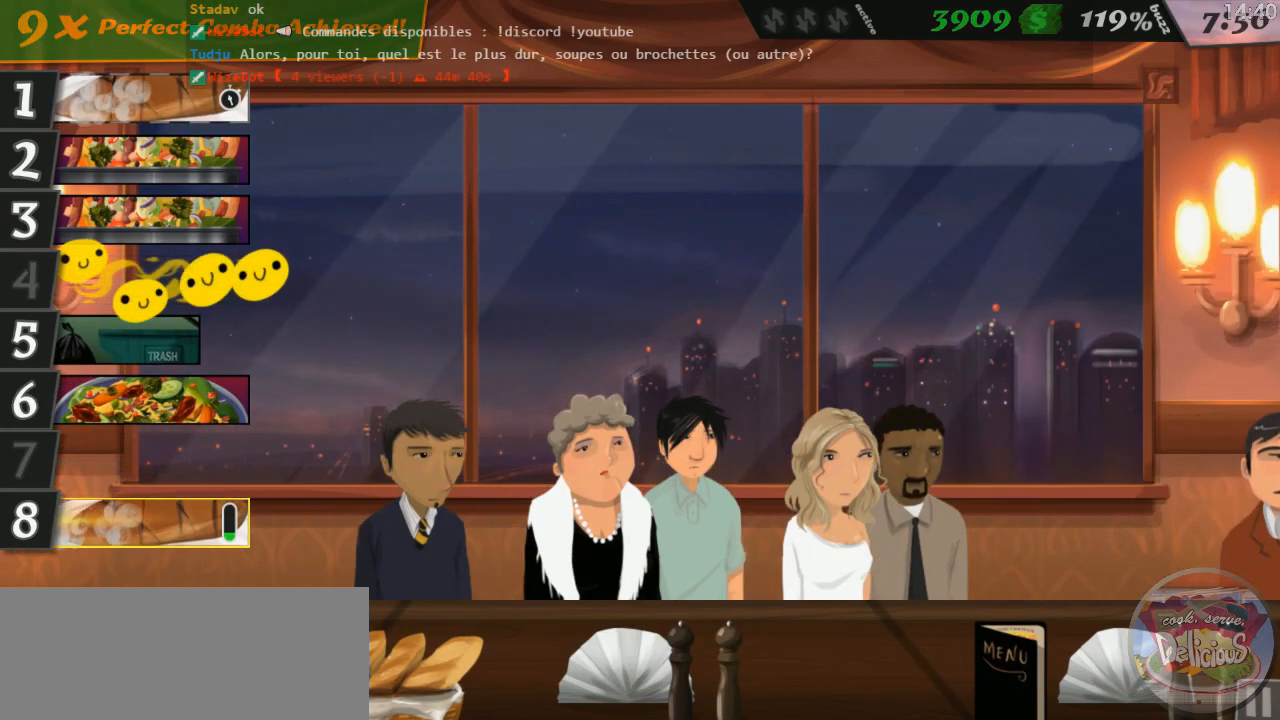
{"keys": [], "events": []}